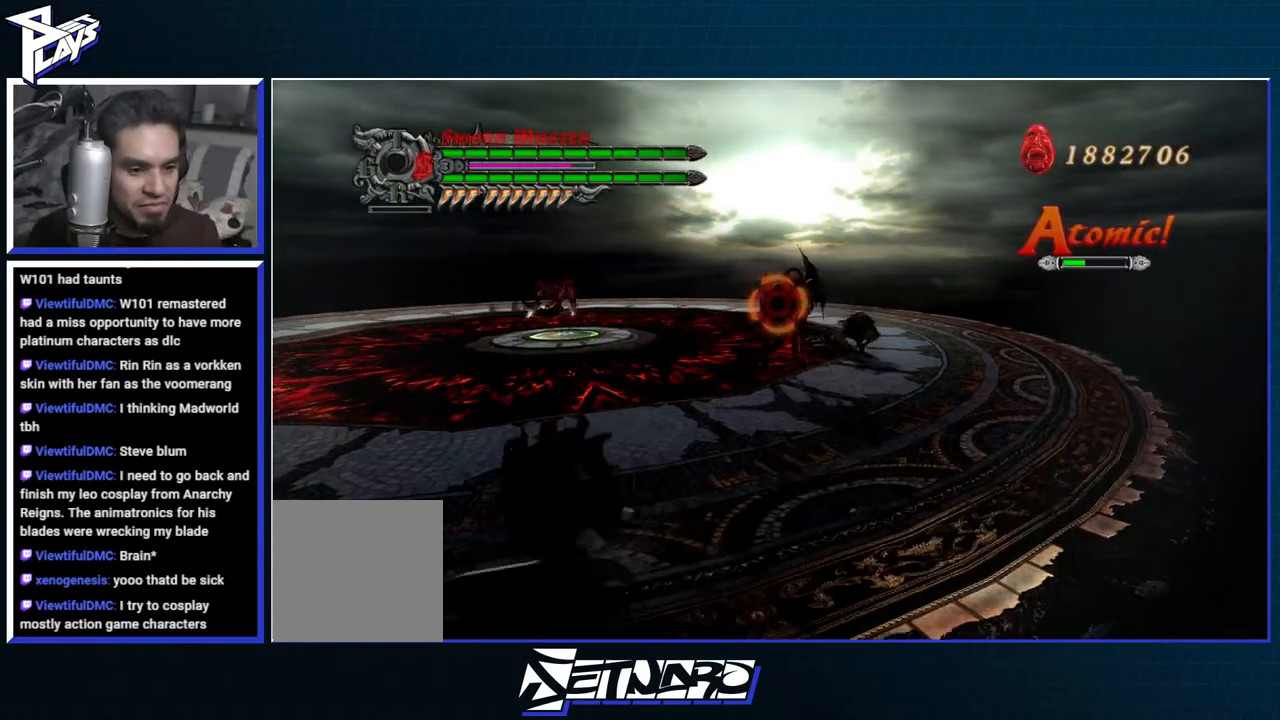
Gameplay with a controller (Xbox layout); each line is a JSON object with the inputs held at the frame after it (dt_ms = milliseconds from this image to that frame). "events" lists button and stick changes between this image and that frame as [ms after this image, input, new state], when the widget could be followed in between.
{"dt_ms": 500, "buttons": ["X", "R1"], "left_stick": "right", "right_stick": "center", "events": [[67, "left_stick", "left"], [167, "X", "down"], [200, "left_stick", "down-right"], [267, "left_stick", "up-right"], [333, "left_stick", "up-left"], [383, "left_stick", "down-left"], [467, "left_stick", "right"]]}
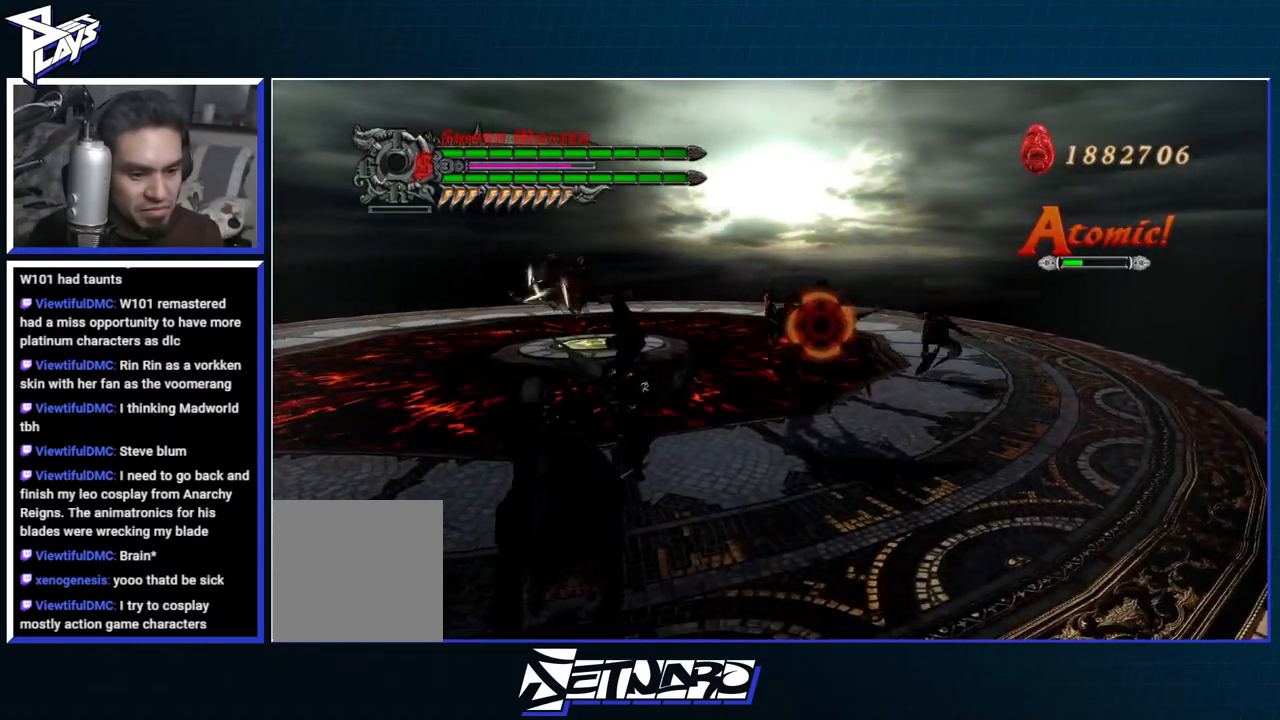
{"dt_ms": 500, "buttons": ["X", "R1"], "left_stick": "up-right", "right_stick": "center", "events": [[50, "left_stick", "up-left"], [133, "left_stick", "down-left"], [217, "left_stick", "up-right"], [283, "left_stick", "up-left"], [367, "left_stick", "down-left"], [417, "left_stick", "down-right"], [467, "left_stick", "up-right"]]}
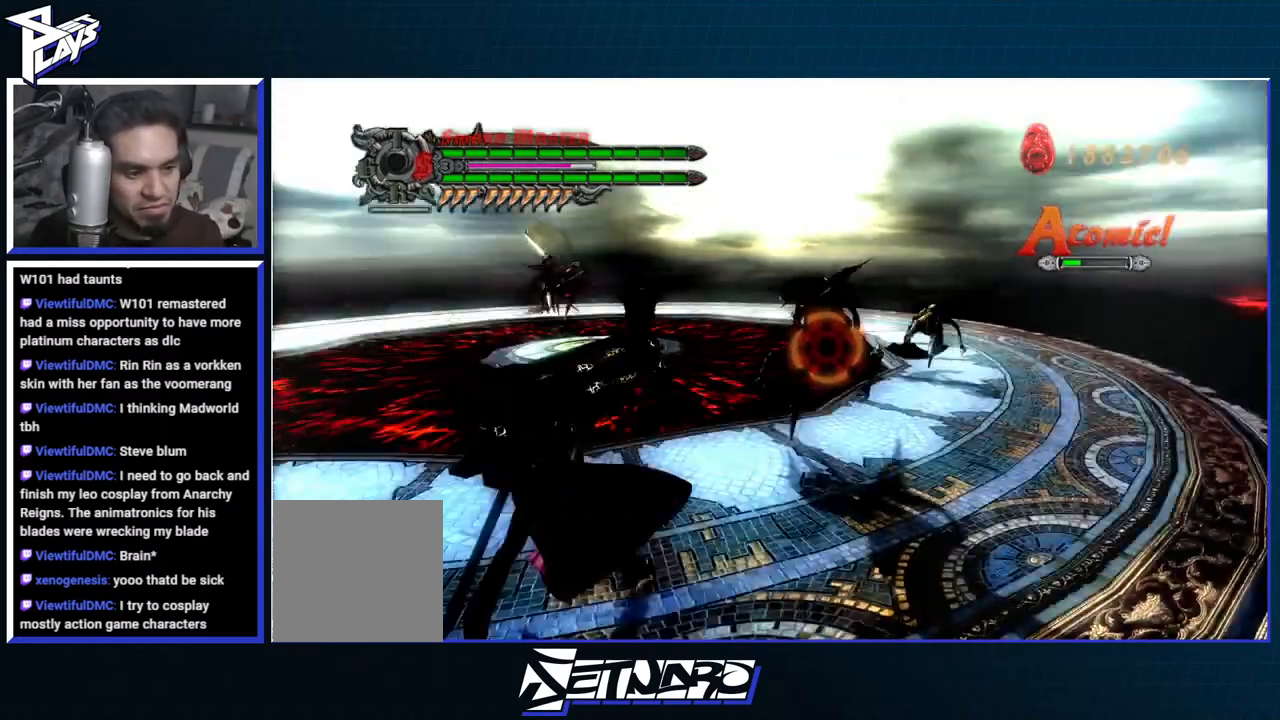
{"dt_ms": 500, "buttons": ["X", "R1"], "left_stick": "up", "right_stick": "center", "events": [[33, "left_stick", "up-left"], [150, "left_stick", "down-right"], [217, "left_stick", "up-right"], [267, "left_stick", "up-left"], [333, "left_stick", "down-left"], [400, "left_stick", "right"], [467, "left_stick", "up"]]}
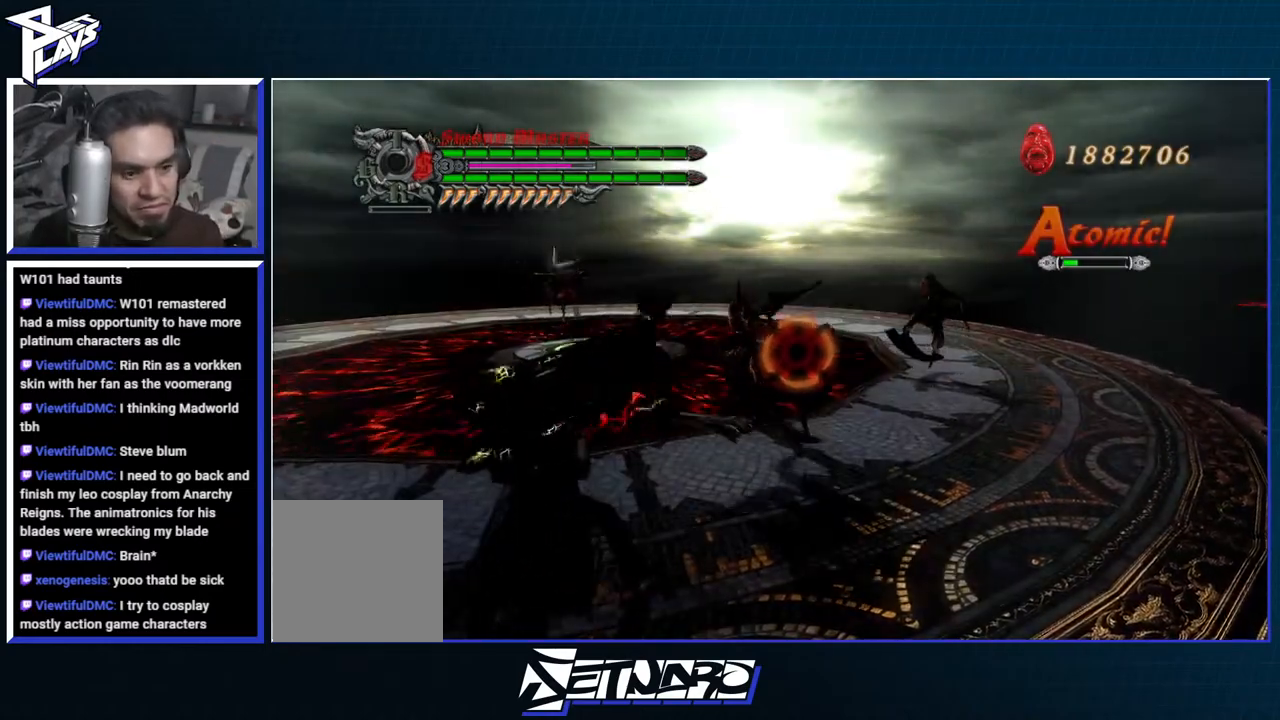
{"dt_ms": 500, "buttons": ["R1"], "left_stick": "center", "right_stick": "center", "events": [[17, "left_stick", "left"], [100, "left_stick", "down"], [150, "left_stick", "right"], [250, "left_stick", "up"], [300, "X", "up"], [317, "left_stick", "center"]]}
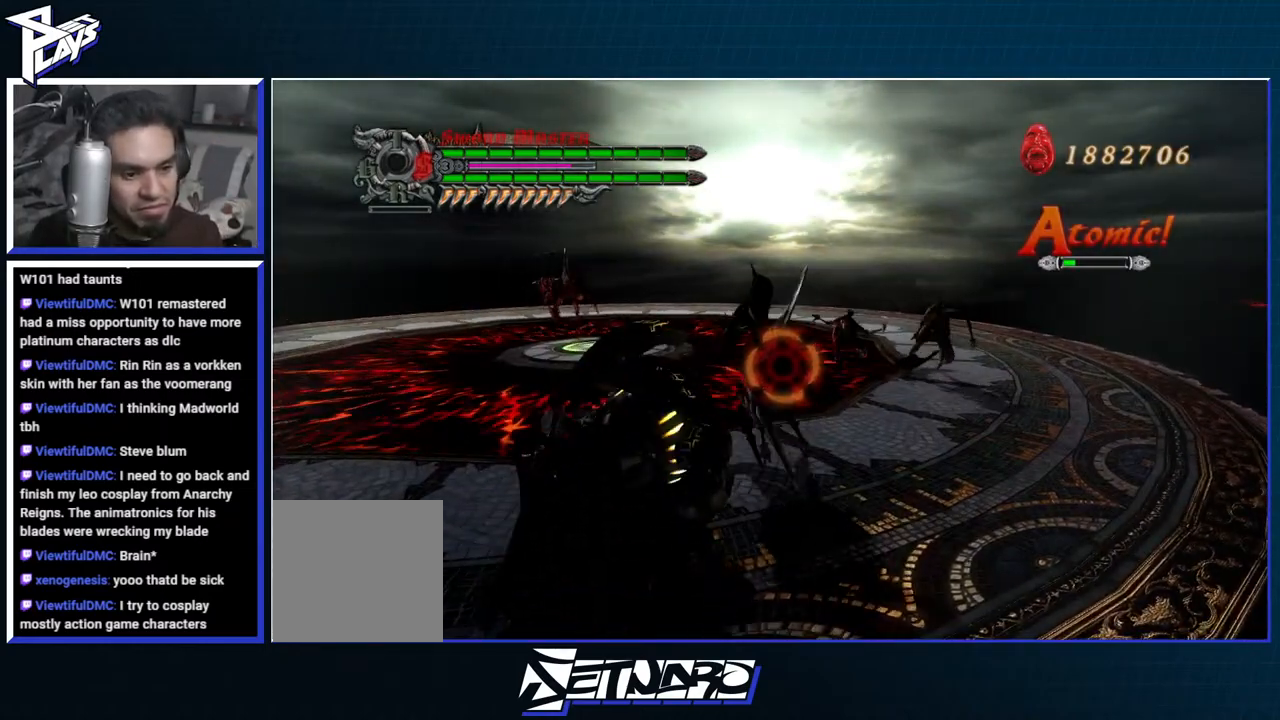
{"dt_ms": 500, "buttons": [], "left_stick": "down", "right_stick": "center", "events": [[283, "R1", "up"], [483, "left_stick", "down"]]}
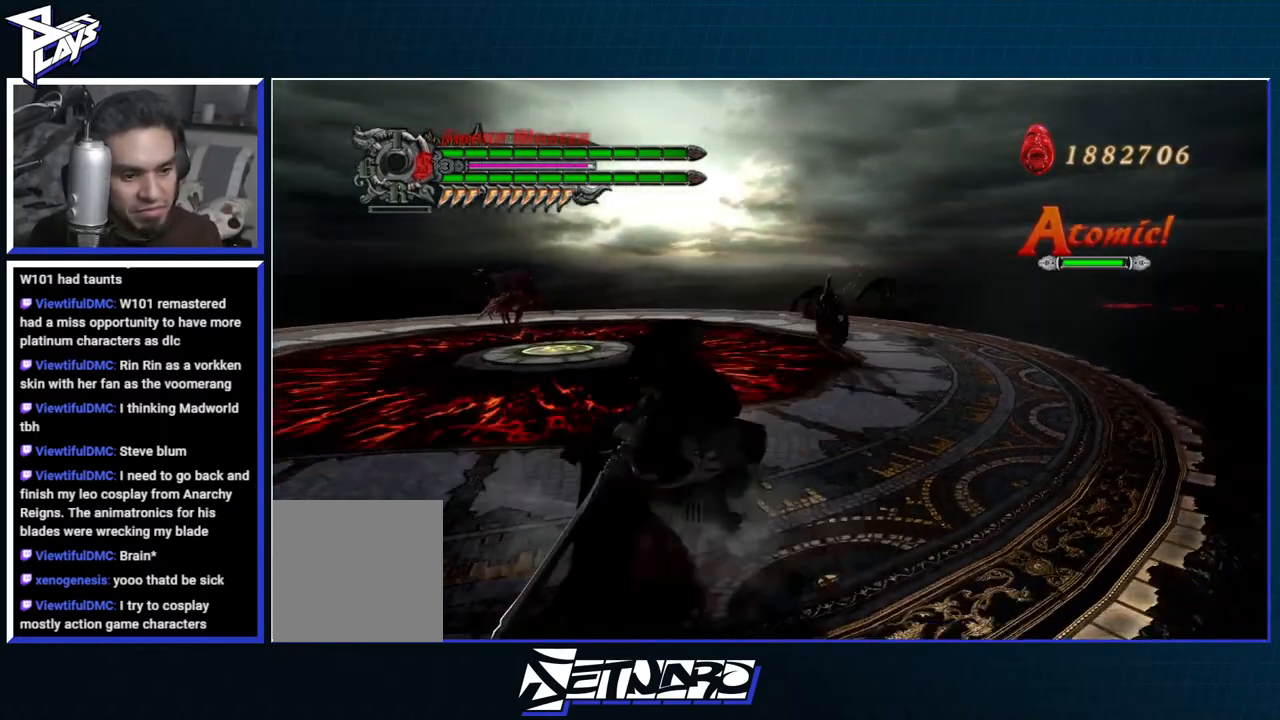
{"dt_ms": 500, "buttons": [], "left_stick": "down-left", "right_stick": "center", "events": [[400, "DPAD_UP", "down"], [450, "left_stick", "down-left"], [483, "DPAD_UP", "up"]]}
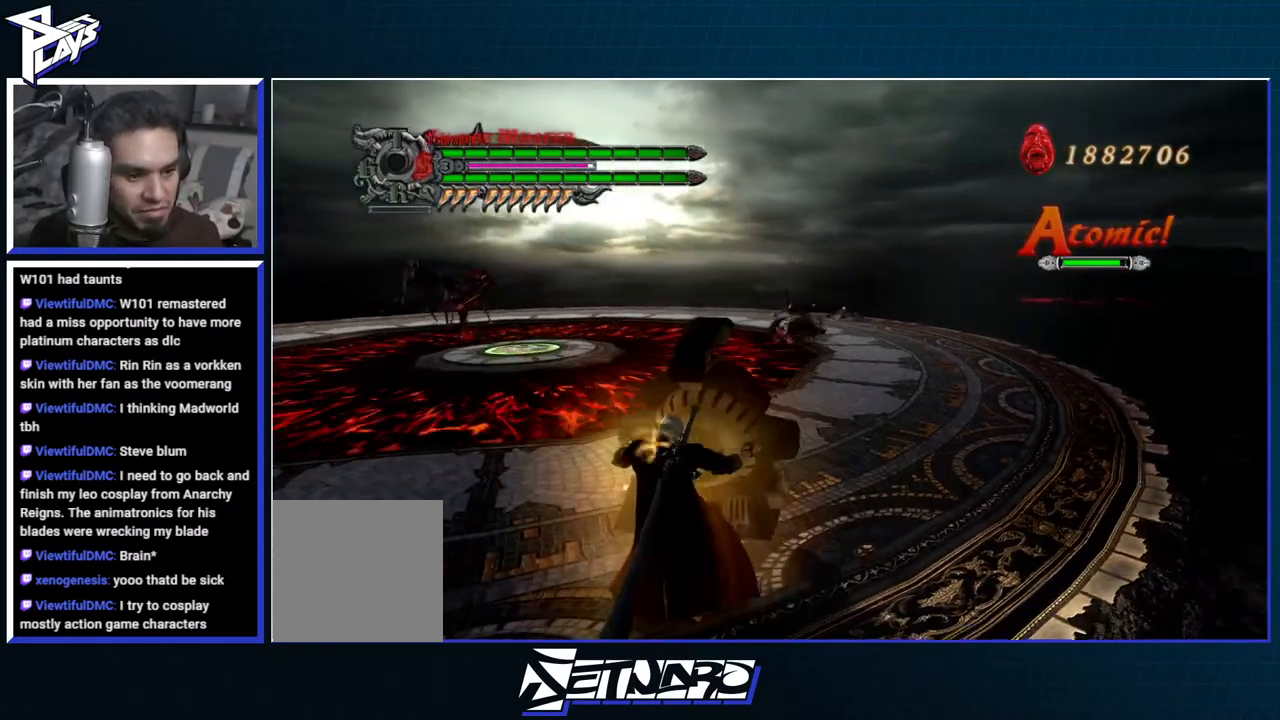
{"dt_ms": 500, "buttons": ["R1"], "left_stick": "down-left", "right_stick": "center", "events": [[17, "B", "down"], [133, "B", "up"], [267, "DPAD_RIGHT", "down"], [367, "DPAD_RIGHT", "up"], [433, "R1", "down"]]}
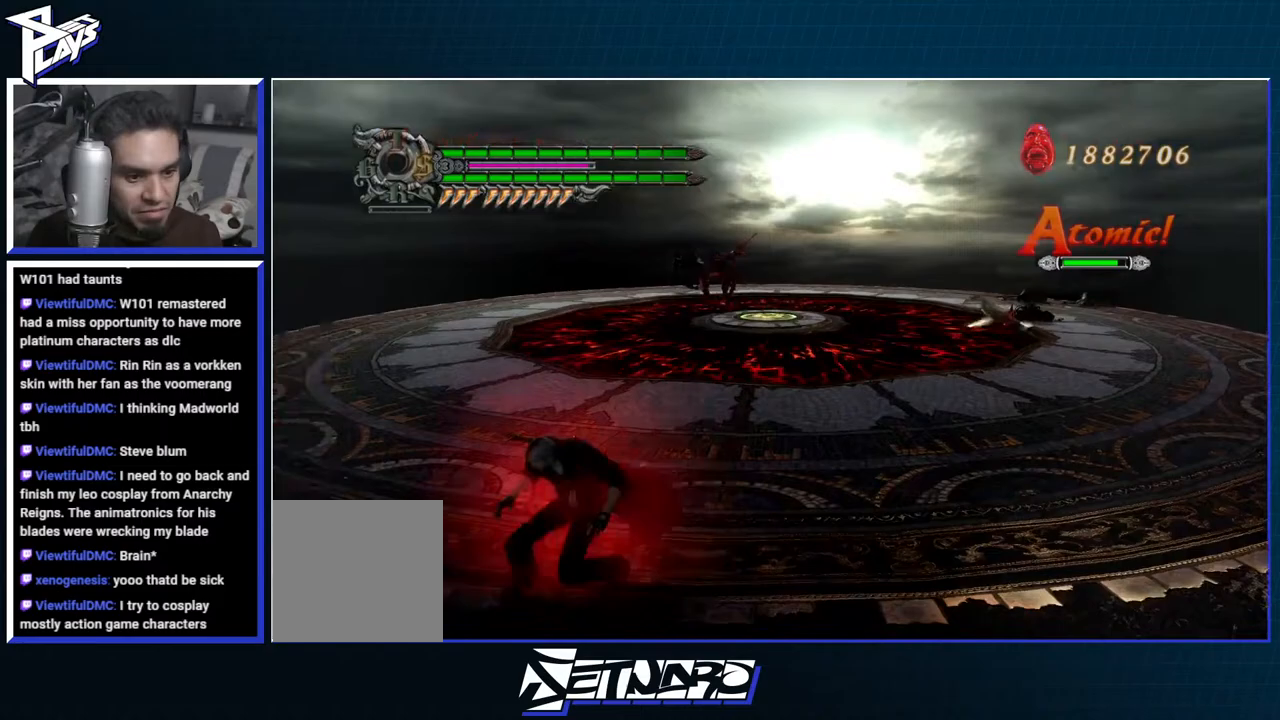
{"dt_ms": 500, "buttons": ["B", "R1"], "left_stick": "down-left", "right_stick": "center", "events": [[17, "B", "down"]]}
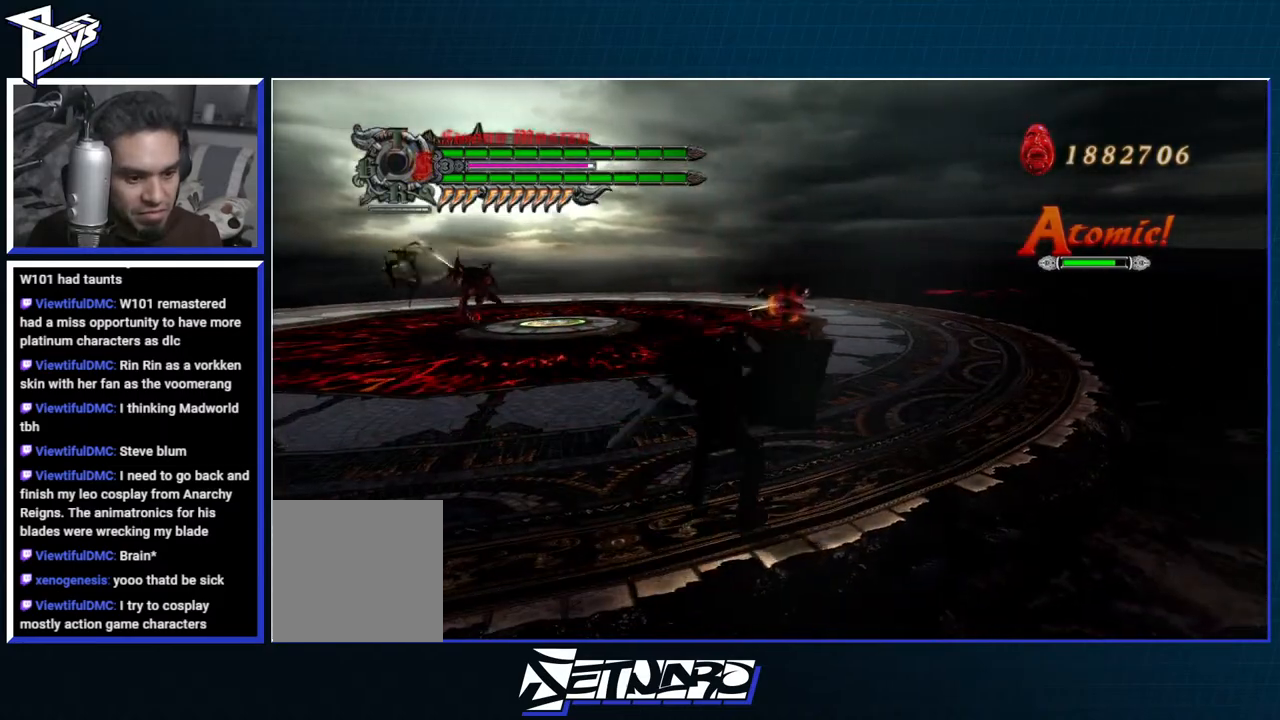
{"dt_ms": 500, "buttons": ["R1"], "left_stick": "center", "right_stick": "center", "events": [[250, "B", "up"], [283, "left_stick", "center"], [383, "B", "down"], [417, "B", "up"]]}
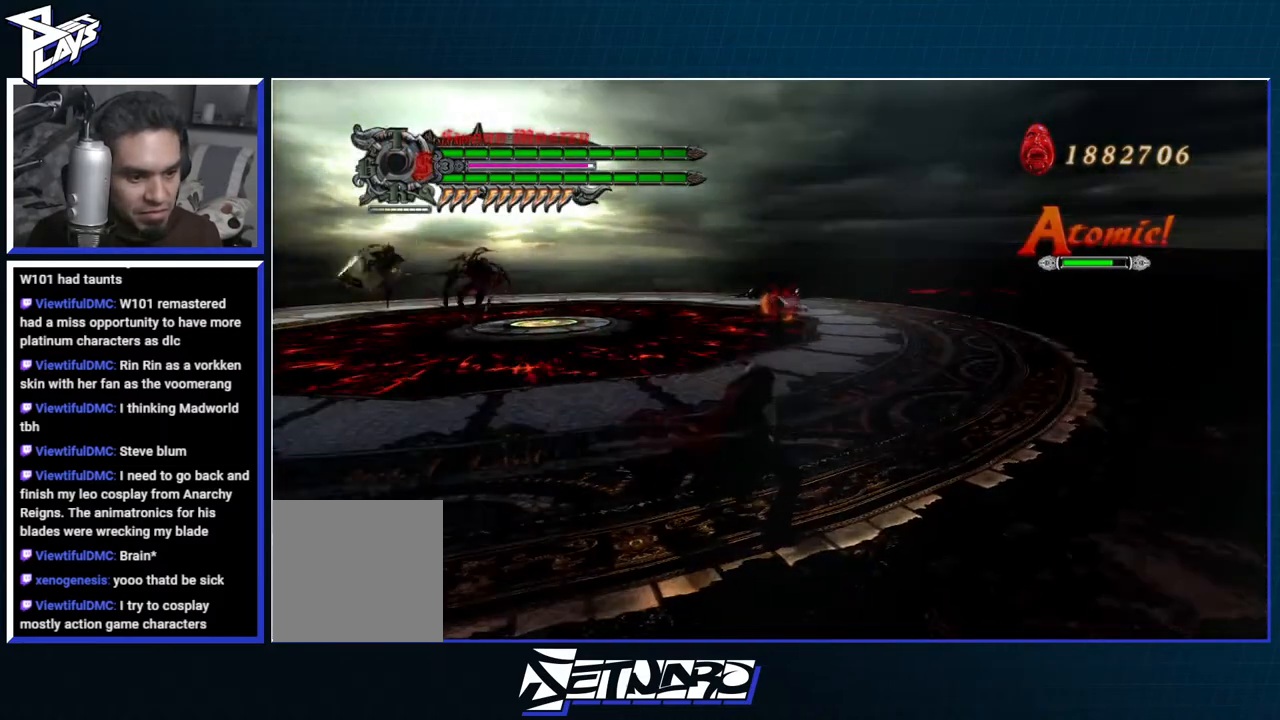
{"dt_ms": 1000, "buttons": ["B", "R1"], "left_stick": "center", "right_stick": "center"}
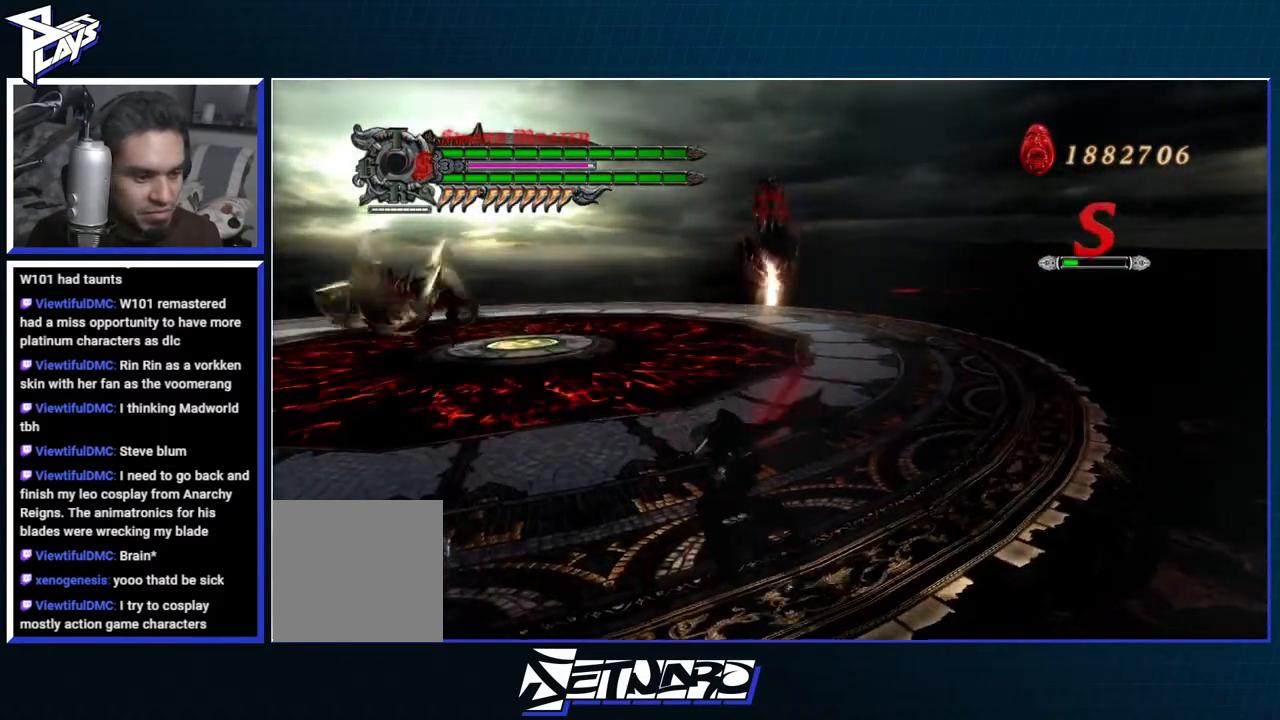
{"dt_ms": 500, "buttons": [], "left_stick": "up", "right_stick": "center", "events": [[17, "B", "up"], [100, "B", "down"], [167, "B", "up"], [250, "B", "down"], [333, "B", "up"], [367, "R1", "up"], [417, "left_stick", "up"]]}
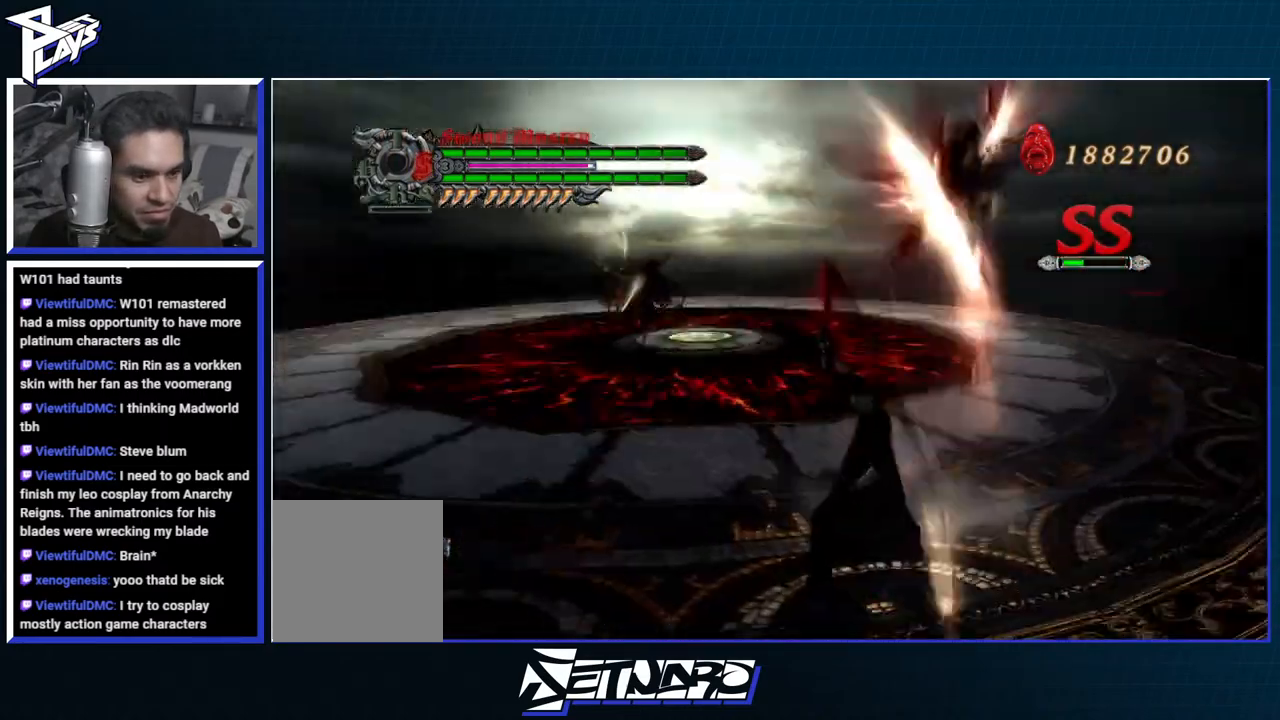
{"dt_ms": 500, "buttons": [], "left_stick": "up", "right_stick": "center", "events": [[50, "DPAD_UP", "down"], [117, "DPAD_UP", "up"], [217, "B", "down"], [300, "B", "up"], [417, "DPAD_LEFT", "down"], [500, "DPAD_LEFT", "up"]]}
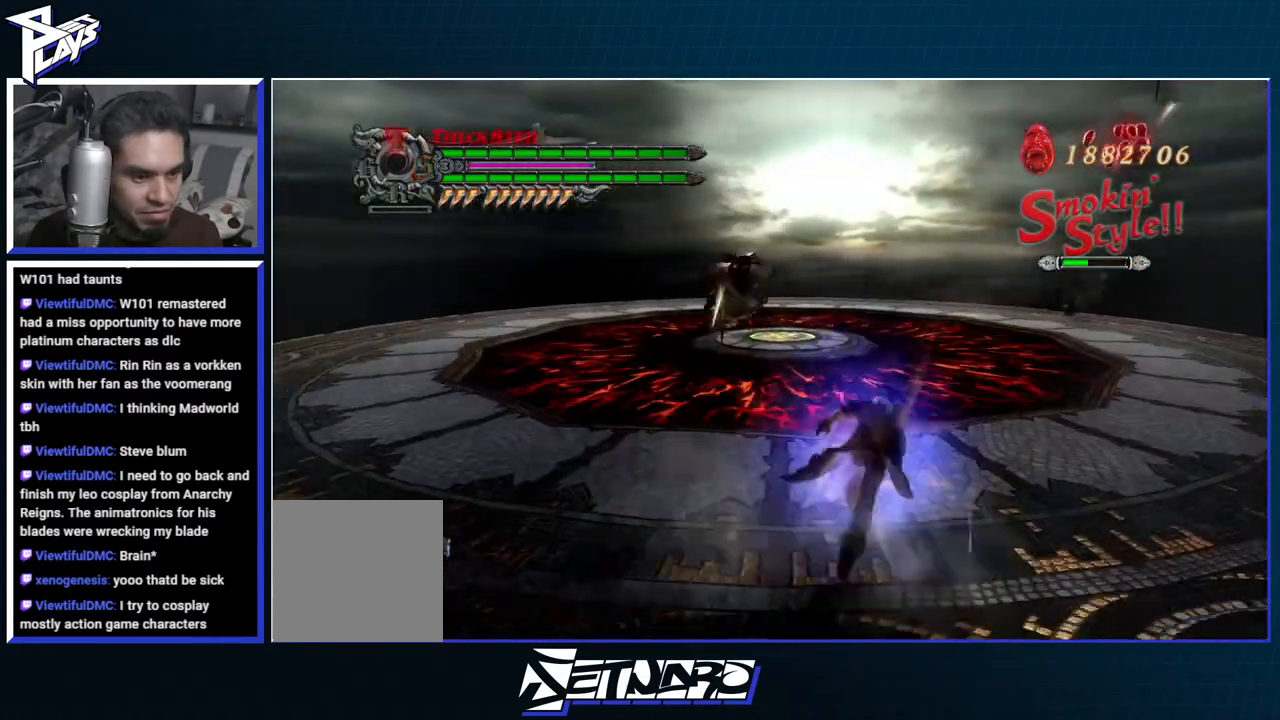
{"dt_ms": 500, "buttons": ["R1"], "left_stick": "up", "right_stick": "center", "events": [[83, "B", "down"], [83, "R1", "down"], [167, "B", "up"], [267, "B", "down"], [317, "B", "up"], [400, "B", "down"], [467, "B", "up"]]}
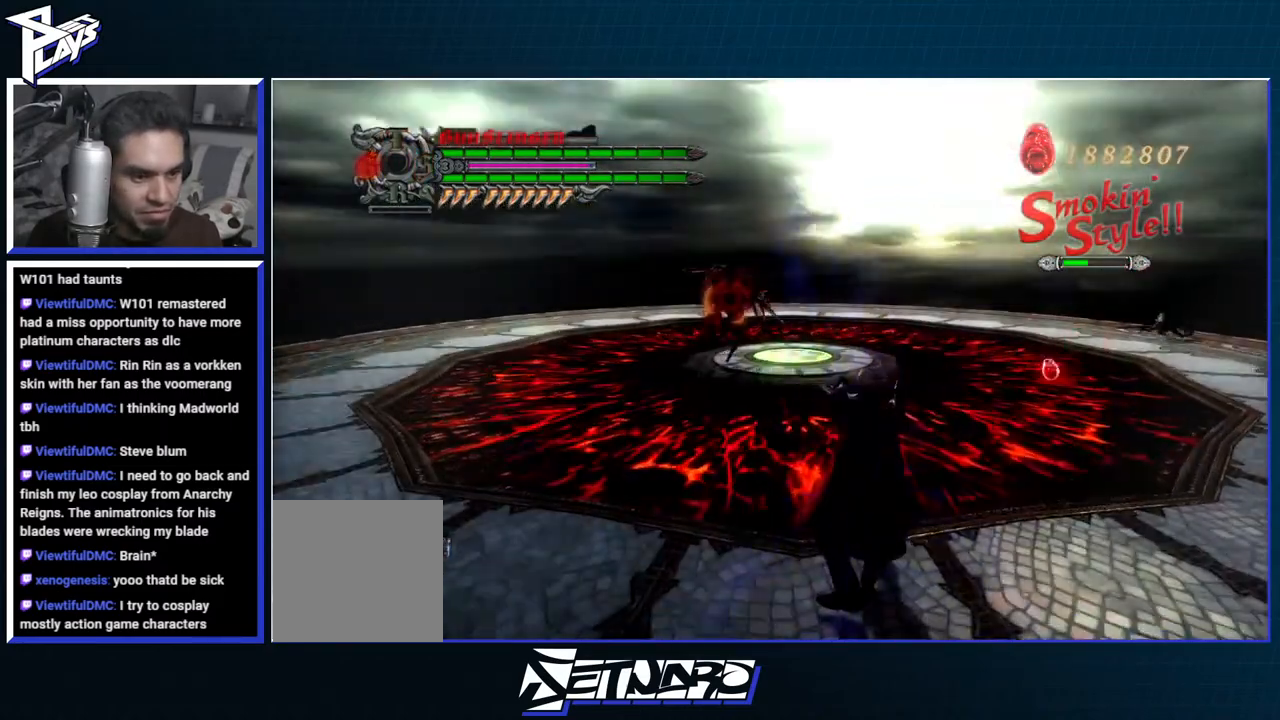
{"dt_ms": 500, "buttons": ["R1", "DPAD_RIGHT"], "left_stick": "up", "right_stick": "center", "events": [[50, "B", "down"], [100, "B", "up"], [183, "B", "down"], [250, "B", "up"], [333, "B", "down"], [400, "B", "up"], [467, "DPAD_RIGHT", "down"]]}
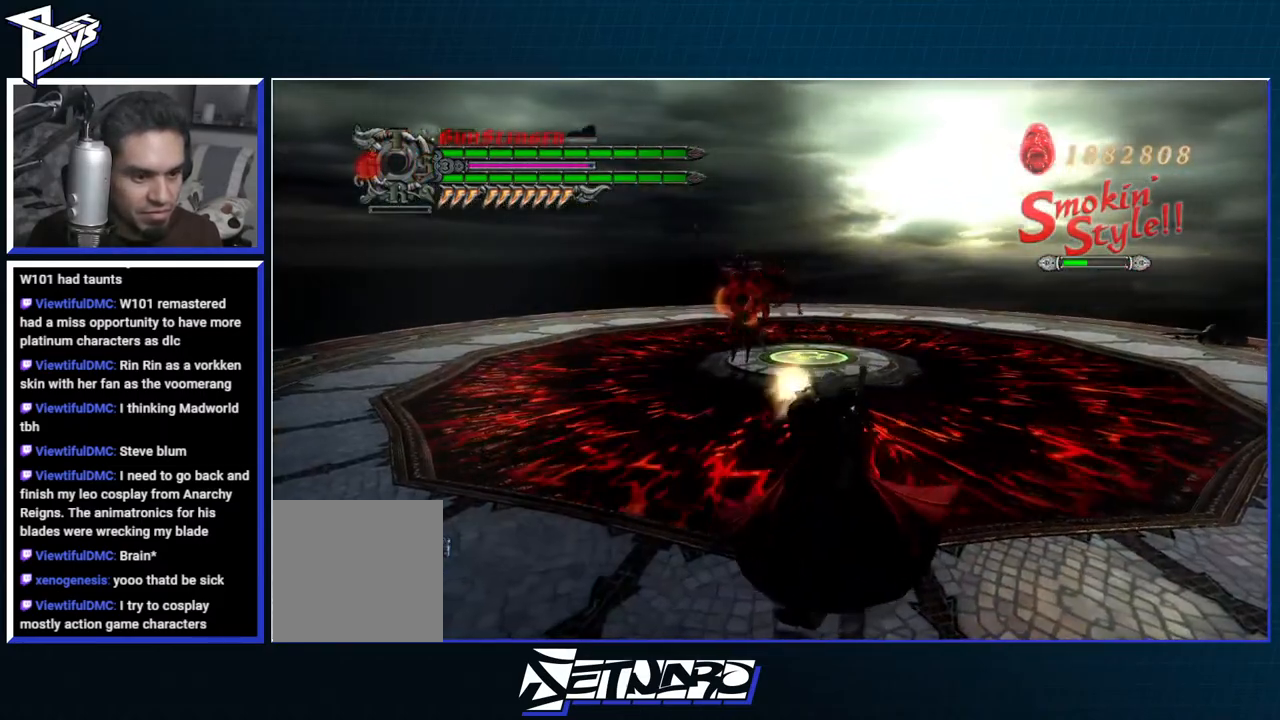
{"dt_ms": 500, "buttons": ["Y"], "left_stick": "center", "right_stick": "right", "events": [[67, "DPAD_RIGHT", "up"], [67, "Y", "down"], [133, "left_stick", "center"], [150, "Y", "up"], [217, "Y", "down"], [267, "R1", "up"], [283, "Y", "up"], [300, "right_stick", "up-right"], [350, "Y", "down"], [400, "right_stick", "right"], [450, "Y", "up"], [500, "Y", "down"]]}
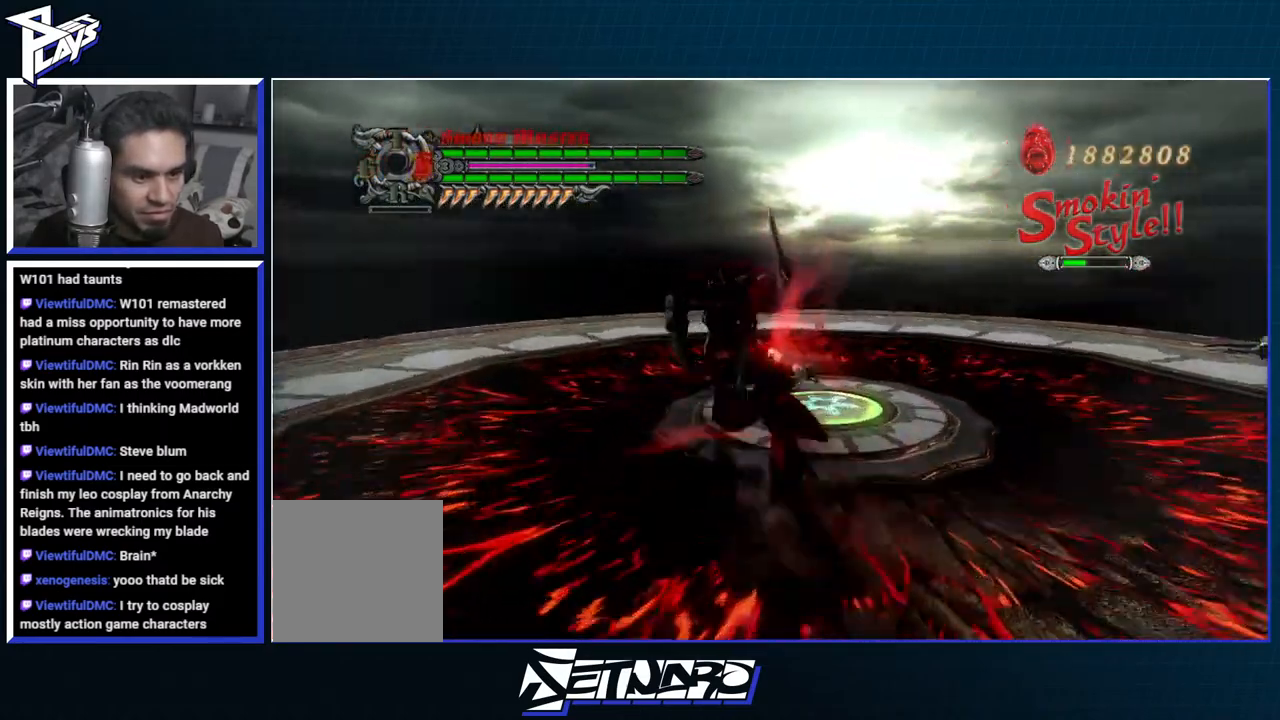
{"dt_ms": 500, "buttons": ["B"], "left_stick": "center", "right_stick": "center", "events": [[83, "Y", "up"], [150, "Y", "down"], [200, "Y", "up"], [250, "right_stick", "center"], [283, "Y", "down"], [367, "DPAD_DOWN", "down"], [367, "Y", "up"], [467, "DPAD_DOWN", "up"], [500, "B", "down"]]}
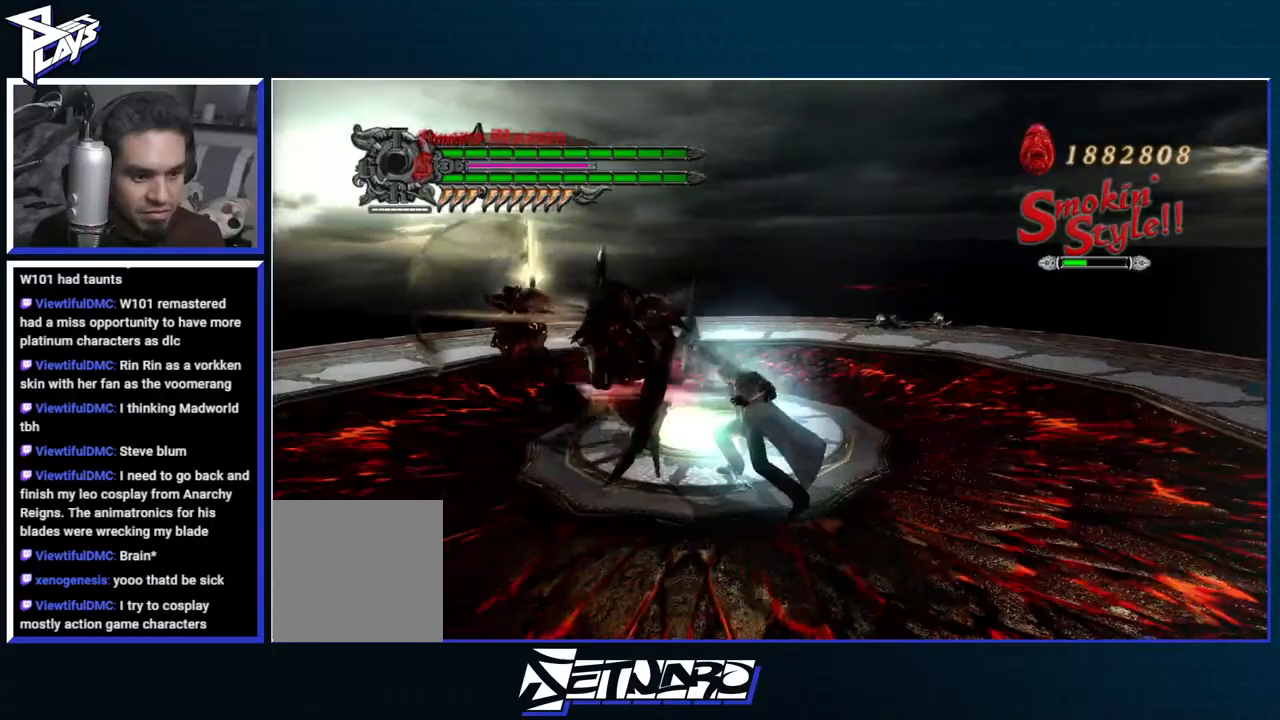
{"dt_ms": 500, "buttons": ["B", "R1"], "left_stick": "center", "right_stick": "center", "events": [[67, "B", "up"], [83, "DPAD_RIGHT", "down"], [150, "B", "down"], [150, "DPAD_RIGHT", "up"], [150, "R1", "down"], [233, "B", "up"], [300, "B", "down"]]}
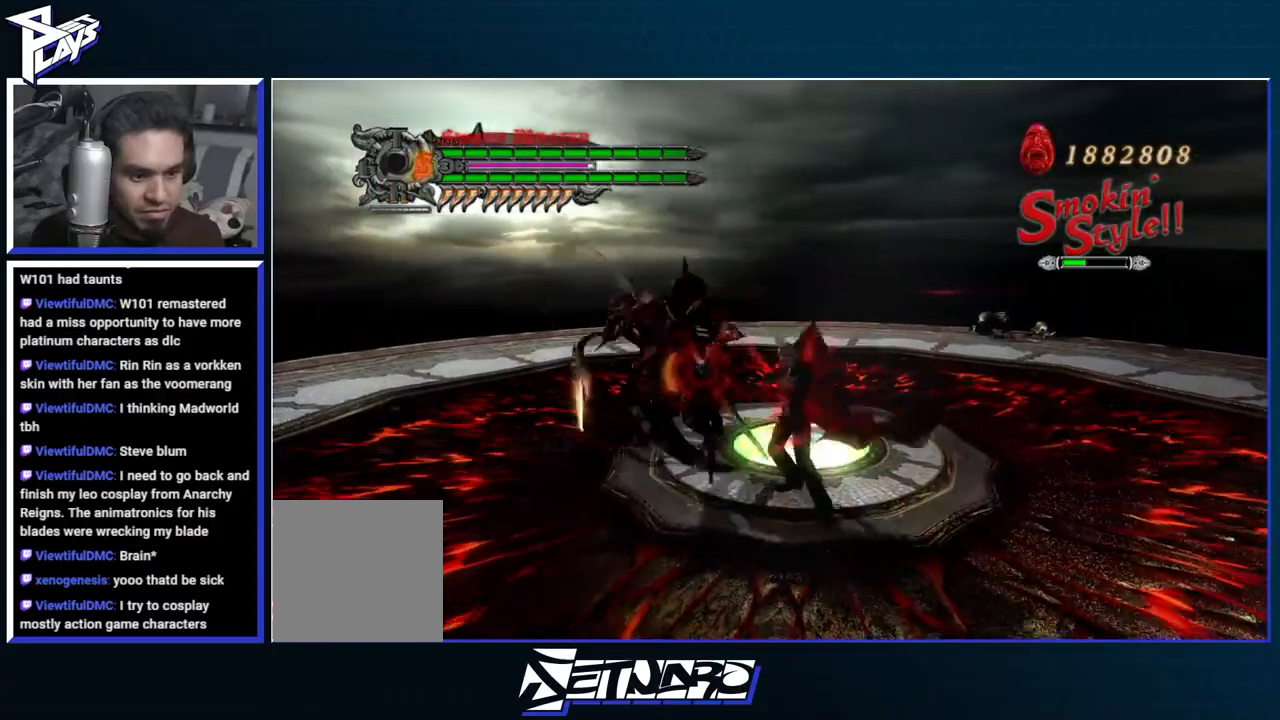
{"dt_ms": 500, "buttons": ["A"], "left_stick": "center", "right_stick": "center", "events": [[183, "B", "up"], [267, "R1", "up"], [333, "A", "down"]]}
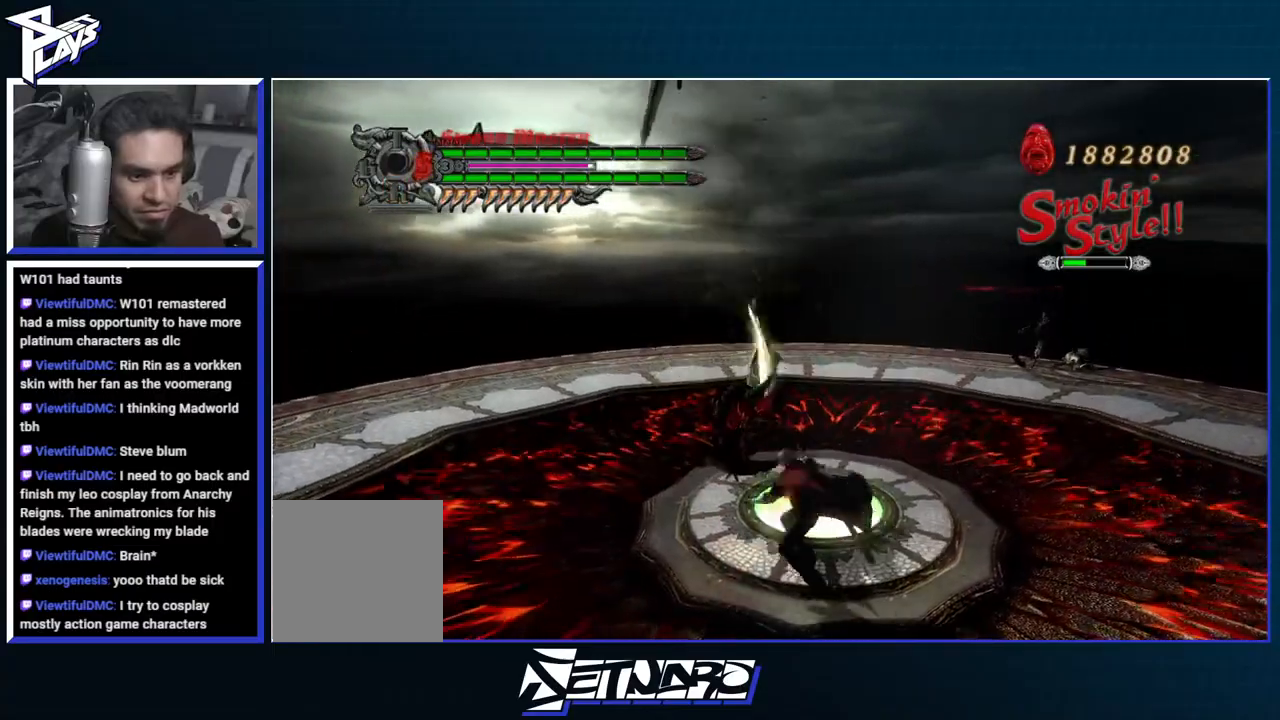
{"dt_ms": 500, "buttons": ["B", "R1"], "left_stick": "center", "right_stick": "center", "events": [[150, "R1", "down"], [167, "A", "up"], [167, "B", "down"], [267, "A", "down"], [267, "B", "up"], [433, "A", "up"], [433, "B", "down"]]}
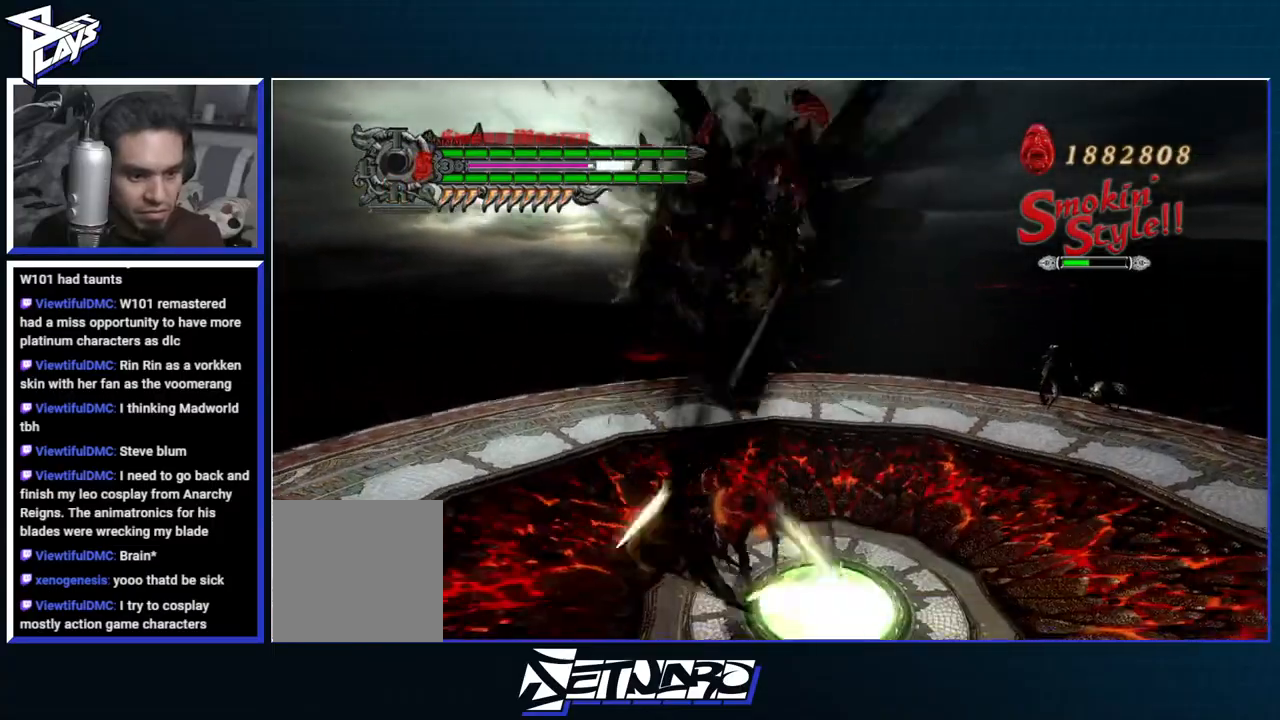
{"dt_ms": 500, "buttons": ["B", "R1"], "left_stick": "center", "right_stick": "center", "events": [[17, "B", "up"], [117, "A", "down"], [183, "B", "down"], [200, "A", "up"], [267, "B", "up"], [333, "DPAD_UP", "down"], [450, "DPAD_UP", "up"], [467, "B", "down"]]}
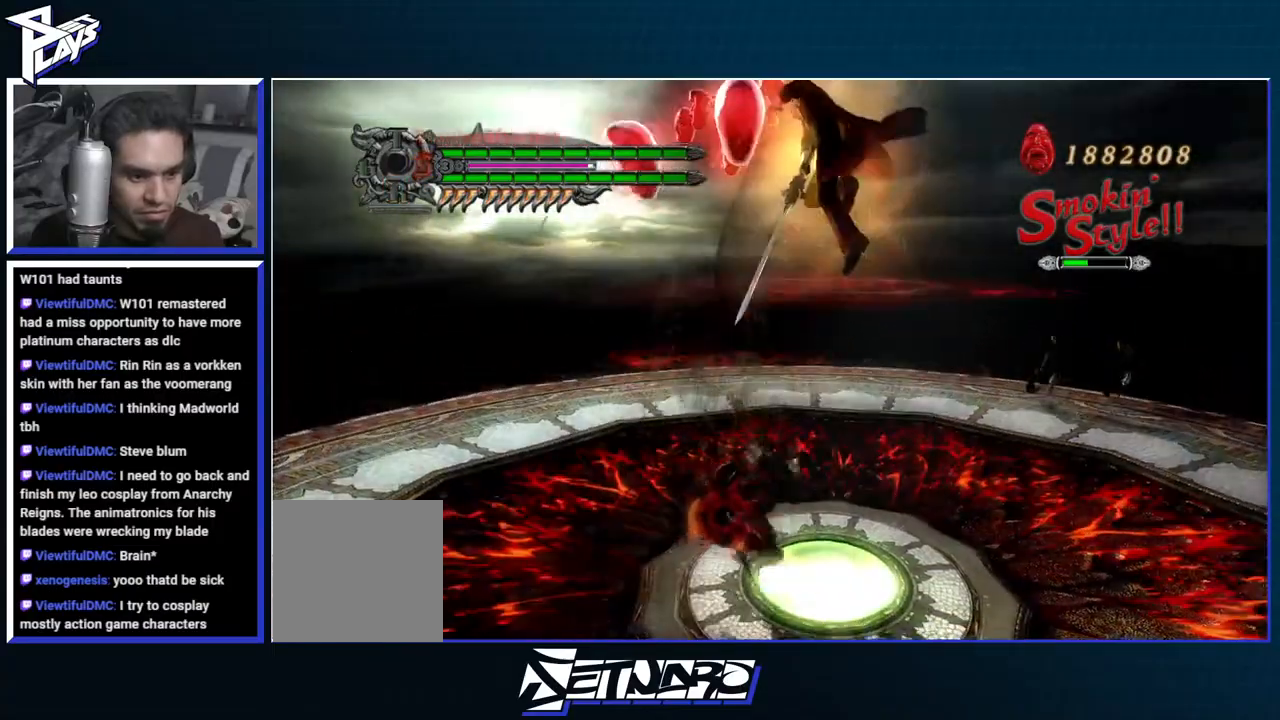
{"dt_ms": 500, "buttons": ["L2", "R1"], "left_stick": "center", "right_stick": "center", "events": [[67, "B", "up"], [83, "L2", "down"], [183, "L2", "up"], [250, "L2", "down"], [250, "X", "down"], [283, "DPAD_RIGHT", "down"], [317, "X", "up"], [367, "L2", "up"], [400, "X", "down"], [417, "DPAD_RIGHT", "up"], [417, "L2", "down"], [500, "X", "up"]]}
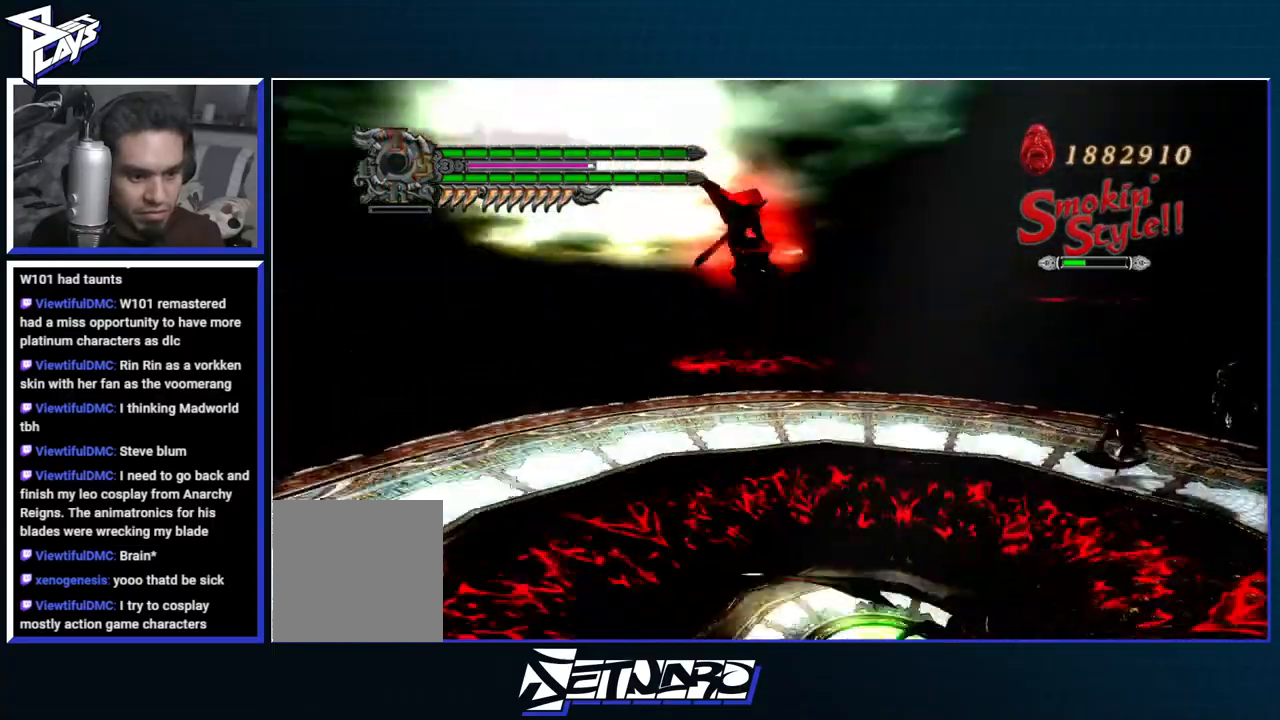
{"dt_ms": 500, "buttons": ["R1"], "left_stick": "right", "right_stick": "center", "events": [[17, "L2", "up"], [117, "right_stick", "right"], [500, "left_stick", "right"], [500, "right_stick", "center"]]}
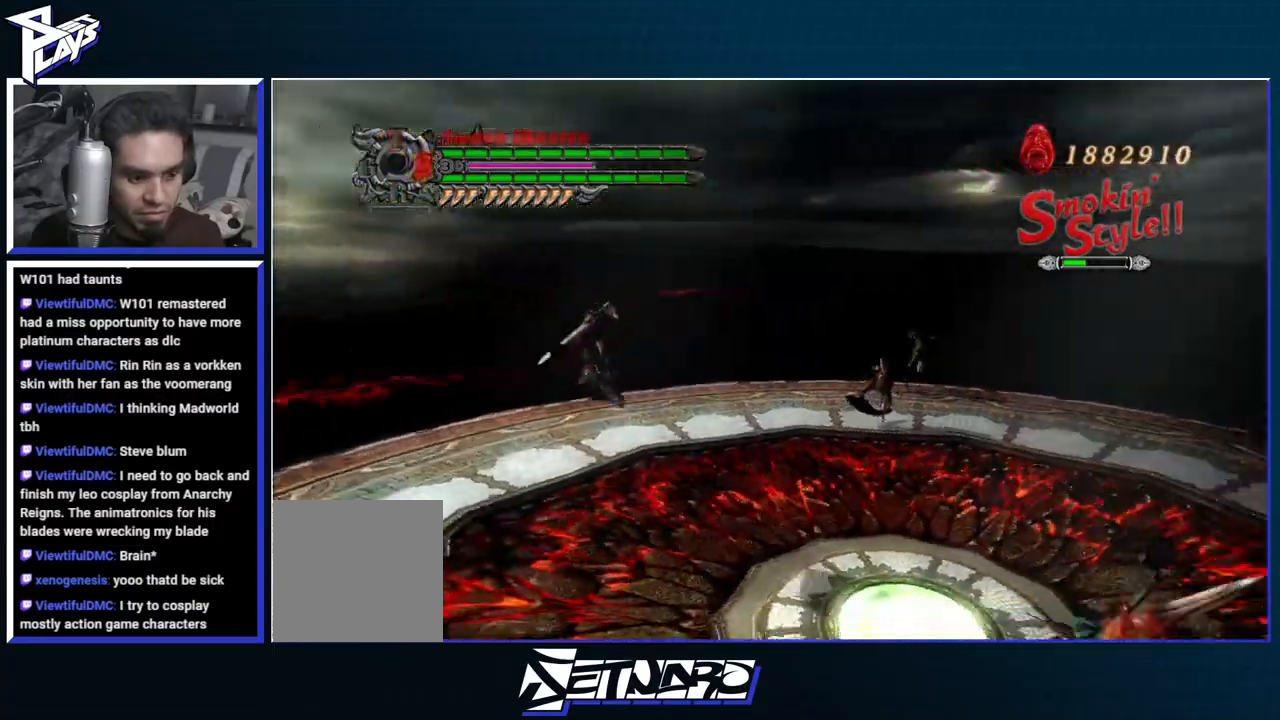
{"dt_ms": 500, "buttons": ["Y", "R1"], "left_stick": "center", "right_stick": "center", "events": [[200, "Y", "down"], [283, "Y", "up"], [367, "Y", "down"], [417, "left_stick", "center"], [433, "Y", "up"], [500, "Y", "down"]]}
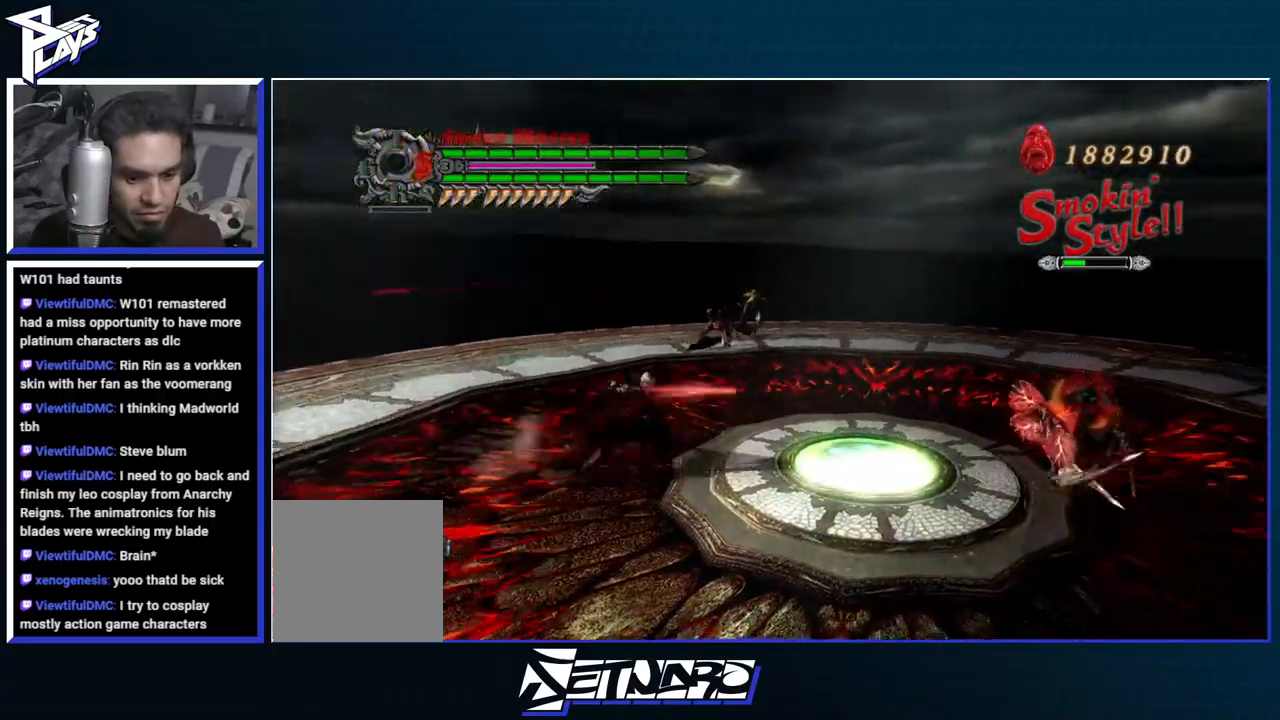
{"dt_ms": 500, "buttons": ["B", "R1"], "left_stick": "center", "right_stick": "center"}
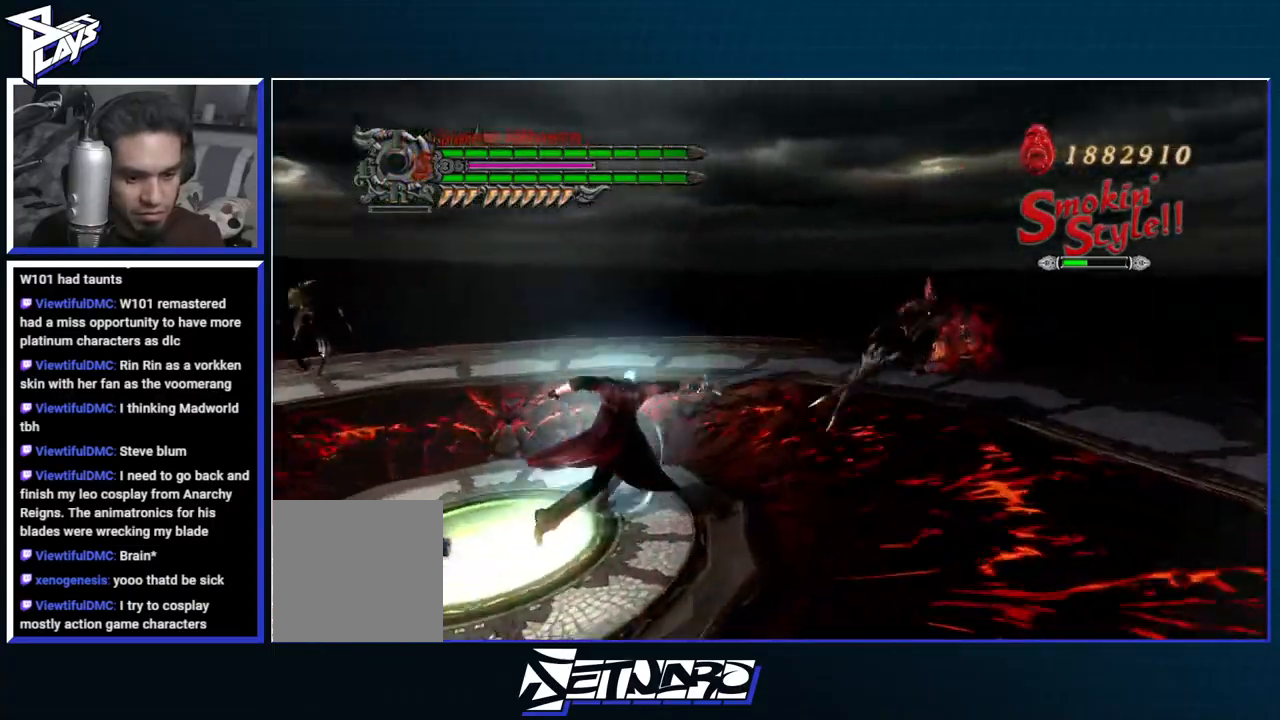
{"dt_ms": 500, "buttons": ["A", "DPAD_UP"], "left_stick": "up-right", "right_stick": "center", "events": [[17, "DPAD_RIGHT", "down"], [50, "B", "up"], [83, "DPAD_RIGHT", "up"], [200, "R1", "up"], [383, "left_stick", "up-right"], [433, "DPAD_UP", "down"], [500, "A", "down"]]}
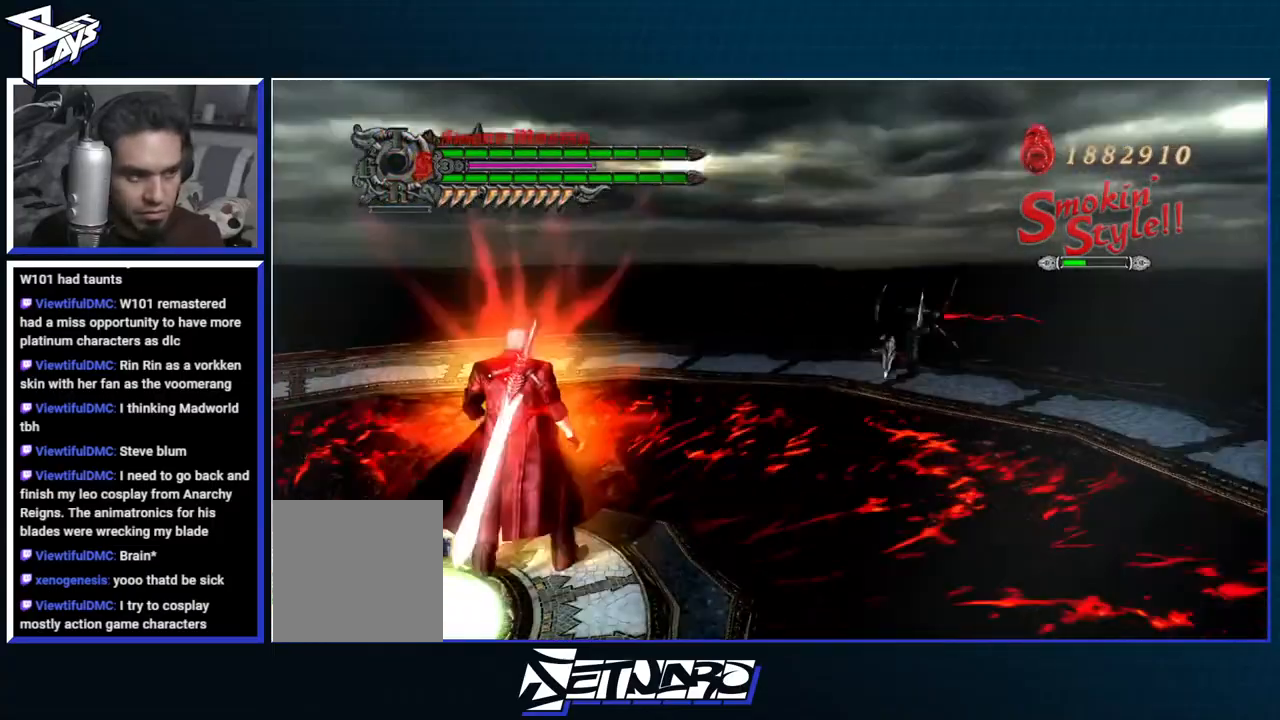
{"dt_ms": 500, "buttons": ["X", "L2"], "left_stick": "up-right", "right_stick": "center", "events": [[50, "DPAD_UP", "up"], [167, "A", "up"], [200, "B", "down"], [300, "DPAD_RIGHT", "down"], [317, "B", "up"], [367, "L2", "down"], [400, "DPAD_RIGHT", "up"], [500, "X", "down"]]}
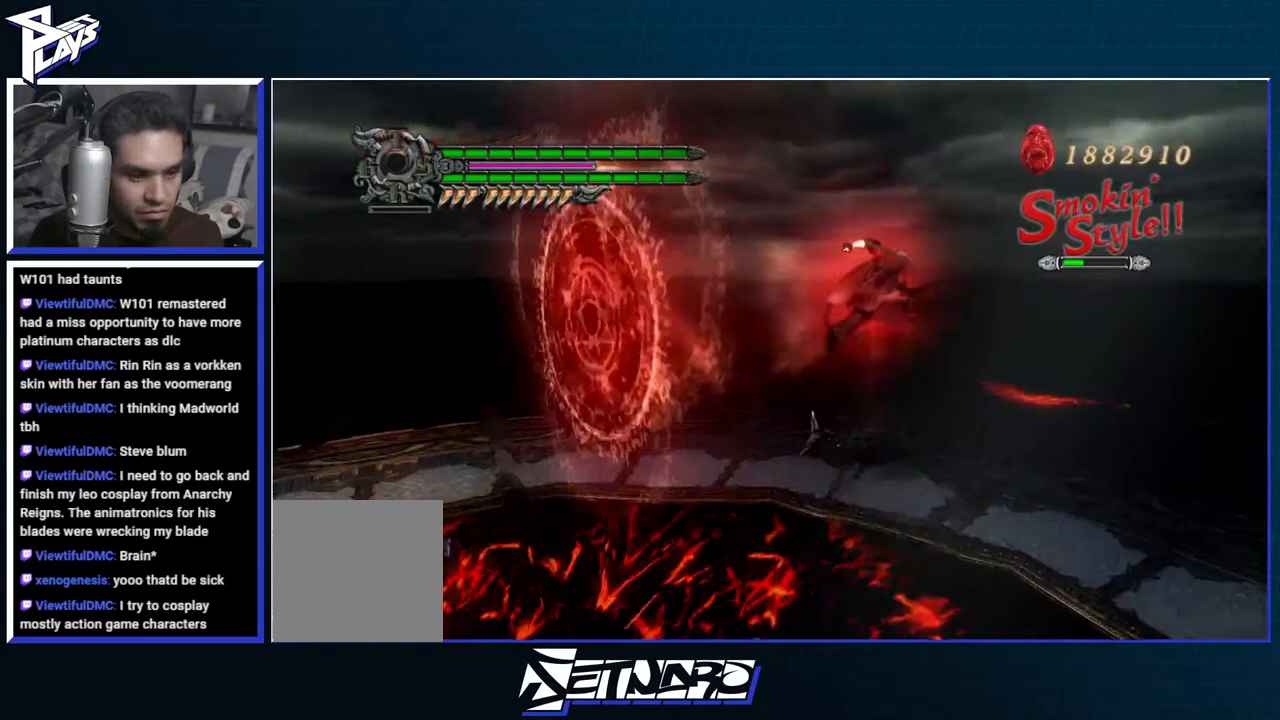
{"dt_ms": 500, "buttons": ["R1"], "left_stick": "center", "right_stick": "center", "events": [[17, "R1", "down"], [67, "X", "up"], [83, "DPAD_RIGHT", "down"], [117, "left_stick", "center"], [150, "X", "down"], [183, "DPAD_RIGHT", "up"], [233, "L2", "up"], [233, "X", "up"]]}
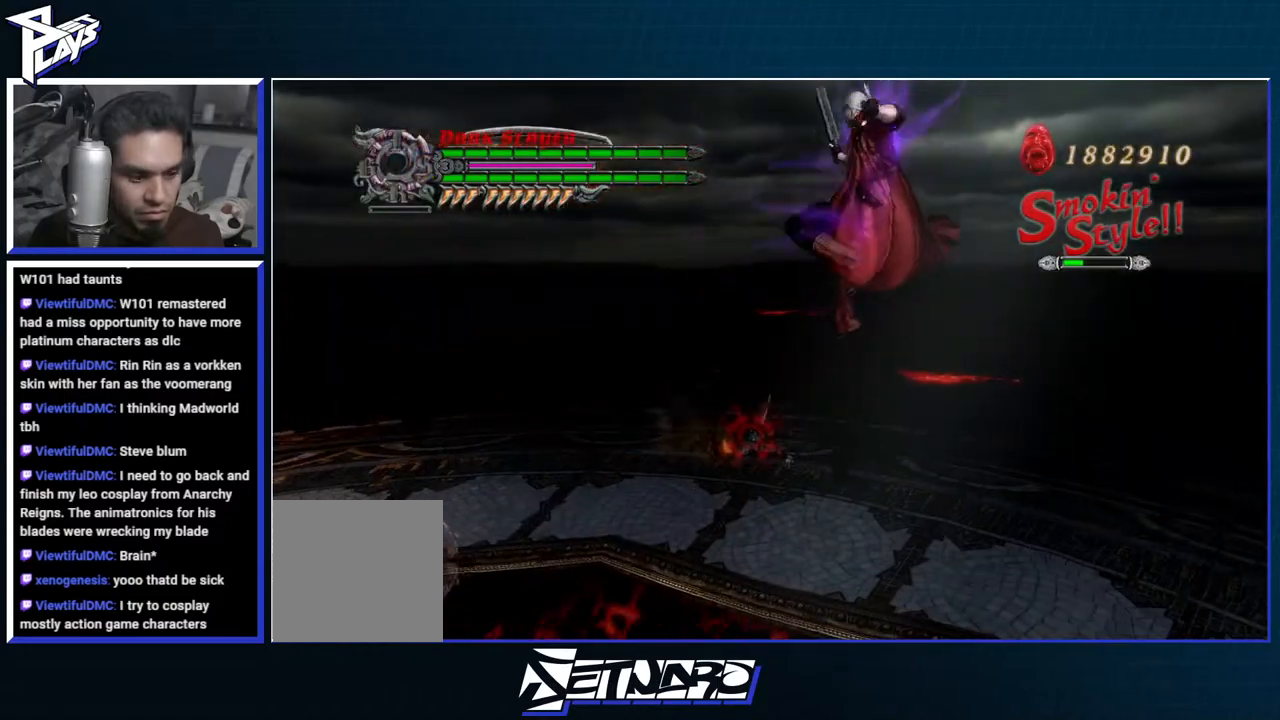
{"dt_ms": 500, "buttons": ["Y", "R1"], "left_stick": "center", "right_stick": "center", "events": [[183, "left_stick", "up"], [233, "L2", "down"], [333, "L2", "up"], [333, "Y", "down"], [417, "Y", "up"], [450, "left_stick", "center"], [500, "Y", "down"]]}